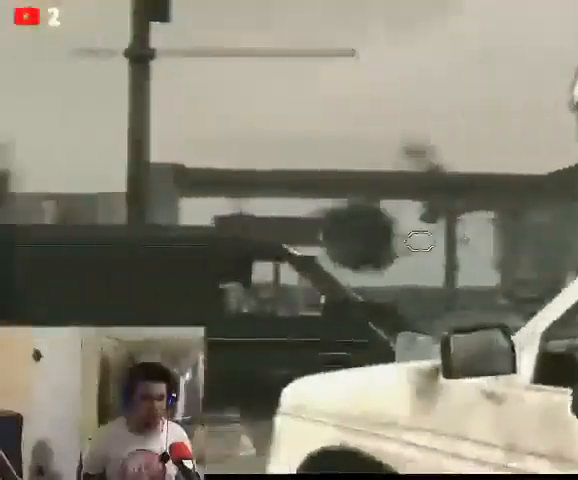
Gameplay with a controller (Xbox layout); each line is a JSON object with the inputs held at the frame after it (dt_ms = milliseconds from this image to that frame). "events" lists button and stick changes between this image and that frame as [ms after this image, input, new state], when the widget could be followed in between. Not read: X.
{"dt_ms": 500, "buttons": ["L2"], "left_stick": "center", "right_stick": "right", "events": [[167, "right_stick", "center"], [300, "right_stick", "right"], [333, "R2", "down"], [433, "R2", "up"]]}
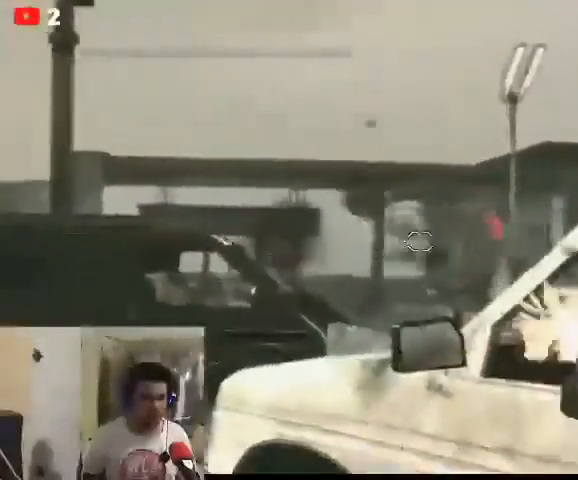
{"dt_ms": 500, "buttons": ["L2", "R2"], "left_stick": "center", "right_stick": "left", "events": [[200, "right_stick", "left"], [467, "R2", "down"]]}
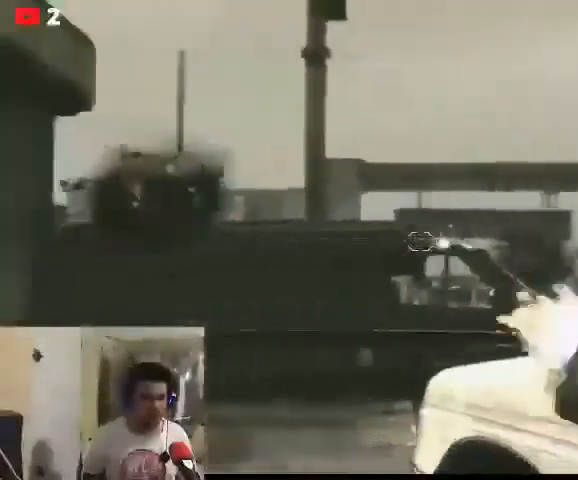
{"dt_ms": 500, "buttons": ["L2", "R2"], "left_stick": "center", "right_stick": "left", "events": [[167, "R2", "up"], [500, "R2", "down"]]}
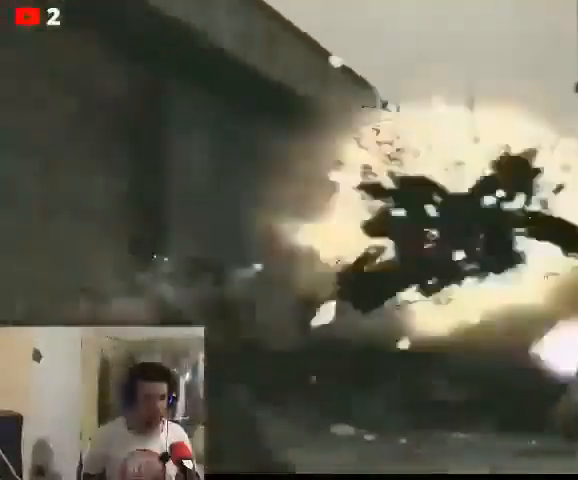
{"dt_ms": 500, "buttons": [], "left_stick": "center", "right_stick": "down-right", "events": [[233, "R2", "up"], [333, "L2", "up"], [467, "right_stick", "down-right"]]}
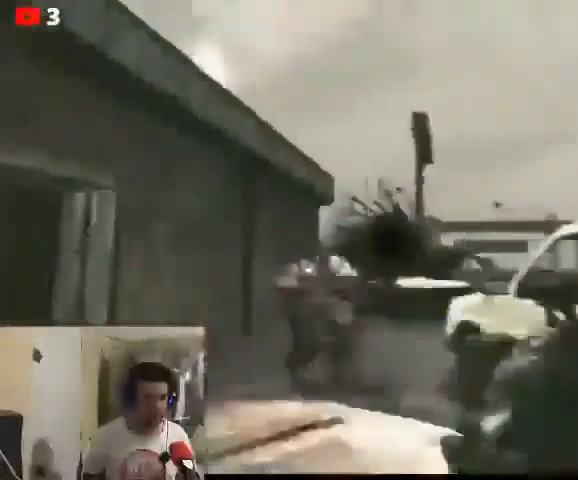
{"dt_ms": 500, "buttons": [], "left_stick": "right", "right_stick": "right", "events": [[167, "right_stick", "center"], [267, "left_stick", "right"], [367, "right_stick", "right"]]}
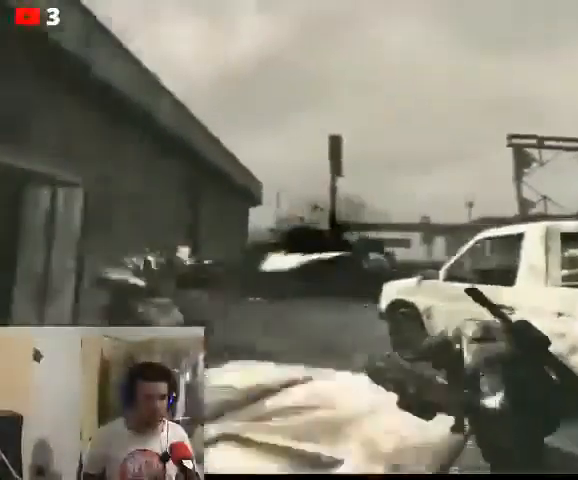
{"dt_ms": 500, "buttons": [], "left_stick": "right", "right_stick": "center", "events": [[367, "right_stick", "center"]]}
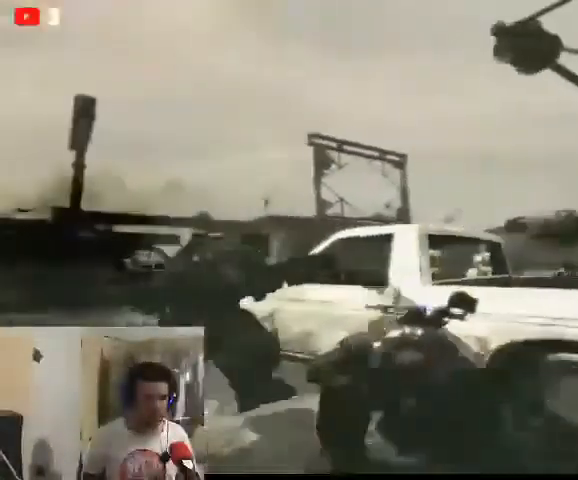
{"dt_ms": 500, "buttons": ["DPAD_RIGHT"], "left_stick": "right", "right_stick": "down", "events": [[33, "right_stick", "down"], [500, "DPAD_RIGHT", "down"]]}
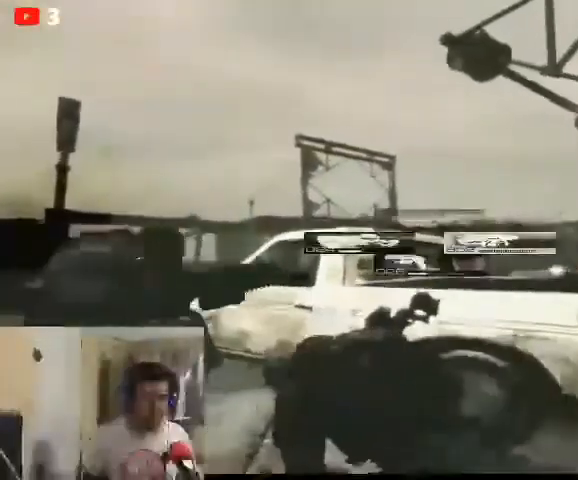
{"dt_ms": 500, "buttons": [], "left_stick": "center", "right_stick": "center", "events": [[67, "DPAD_RIGHT", "up"], [167, "left_stick", "center"], [167, "right_stick", "center"], [333, "DPAD_LEFT", "down"], [500, "DPAD_LEFT", "up"]]}
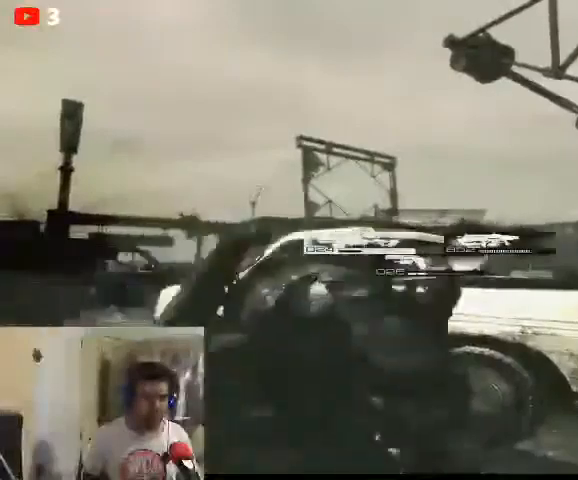
{"dt_ms": 500, "buttons": ["L2"], "left_stick": "center", "right_stick": "center", "events": [[333, "L2", "down"]]}
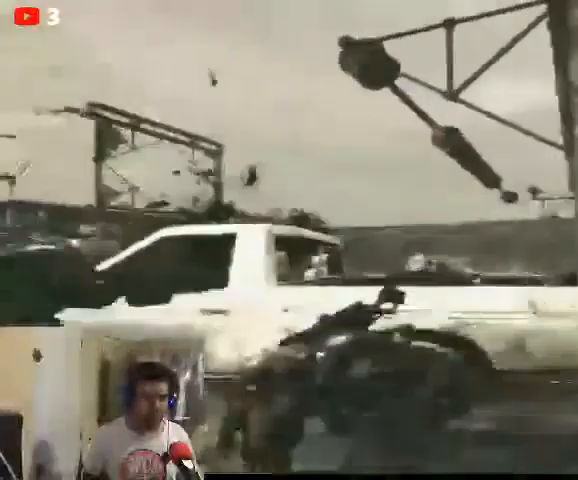
{"dt_ms": 500, "buttons": ["L2"], "left_stick": "center", "right_stick": "center", "events": [[267, "right_stick", "down-right"], [400, "right_stick", "center"]]}
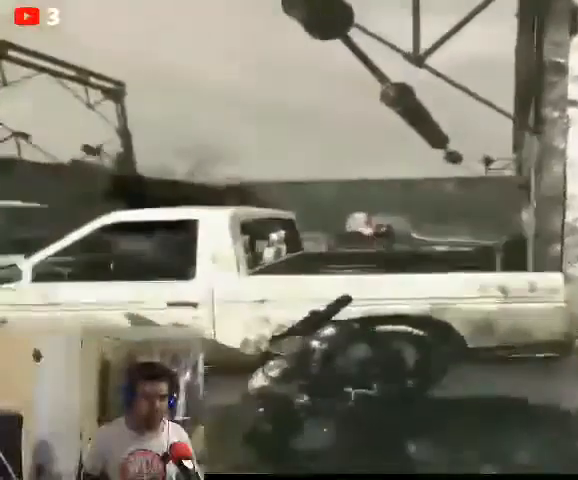
{"dt_ms": 500, "buttons": ["L2"], "left_stick": "center", "right_stick": "down", "events": [[200, "B", "down"], [300, "B", "up"], [333, "right_stick", "up-left"], [500, "right_stick", "down"]]}
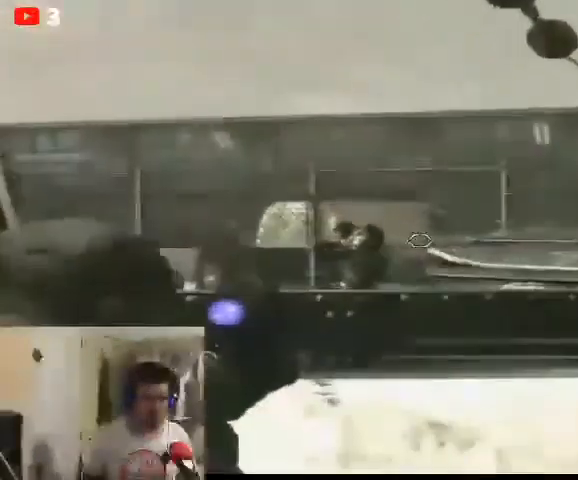
{"dt_ms": 500, "buttons": ["L2"], "left_stick": "center", "right_stick": "left"}
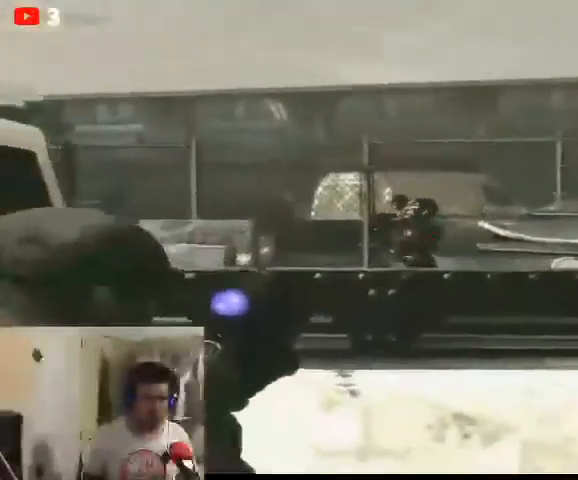
{"dt_ms": 500, "buttons": [], "left_stick": "center", "right_stick": "center", "events": [[67, "right_stick", "center"], [133, "R2", "down"], [267, "R2", "up"], [467, "L2", "up"]]}
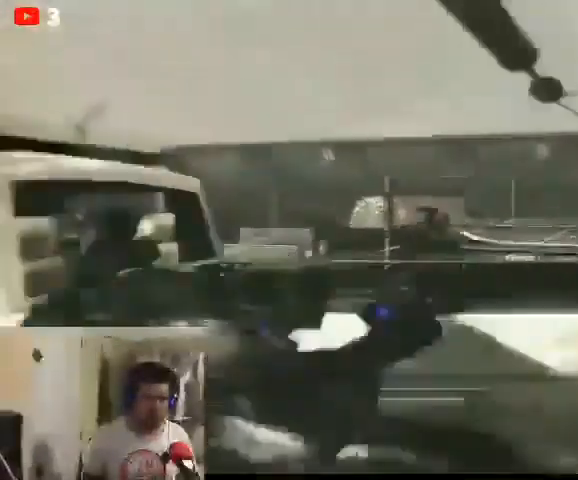
{"dt_ms": 500, "buttons": [], "left_stick": "up-left", "right_stick": "left", "events": [[200, "left_stick", "up-left"], [267, "right_stick", "left"]]}
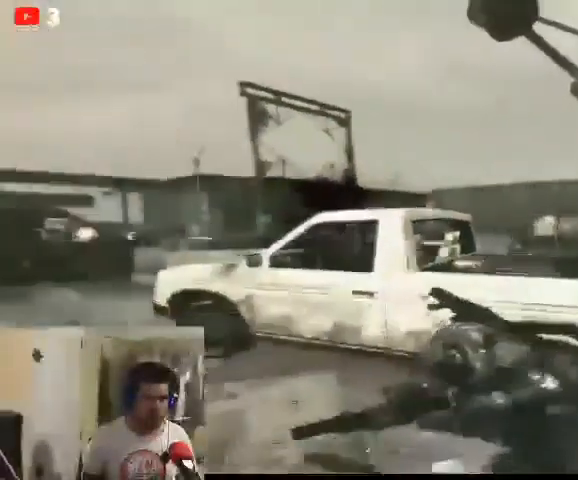
{"dt_ms": 500, "buttons": [], "left_stick": "center", "right_stick": "center", "events": [[33, "A", "down"], [33, "B", "down"], [100, "B", "up"], [267, "right_stick", "center"], [300, "left_stick", "center"], [333, "A", "up"]]}
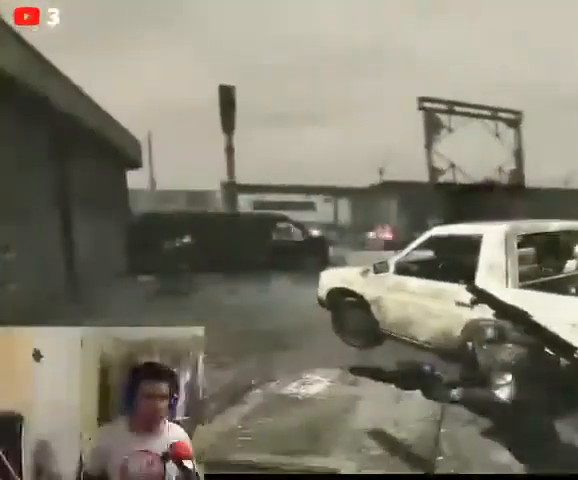
{"dt_ms": 500, "buttons": [], "left_stick": "center", "right_stick": "center", "events": [[67, "L2", "down"], [300, "left_stick", "left"], [467, "left_stick", "center"], [500, "L2", "up"]]}
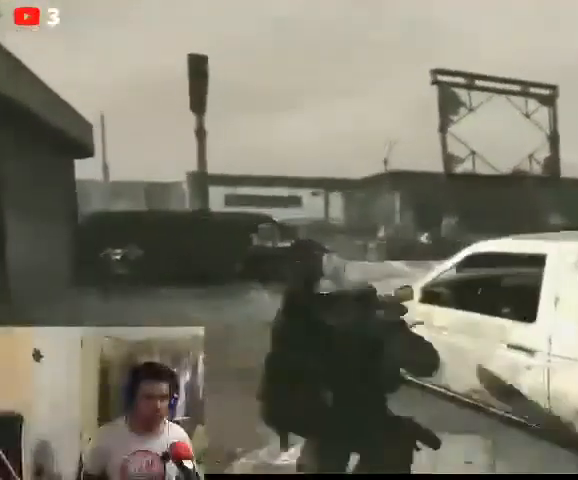
{"dt_ms": 500, "buttons": ["L2"], "left_stick": "left", "right_stick": "right", "events": [[67, "L2", "down"], [200, "left_stick", "left"], [333, "right_stick", "right"]]}
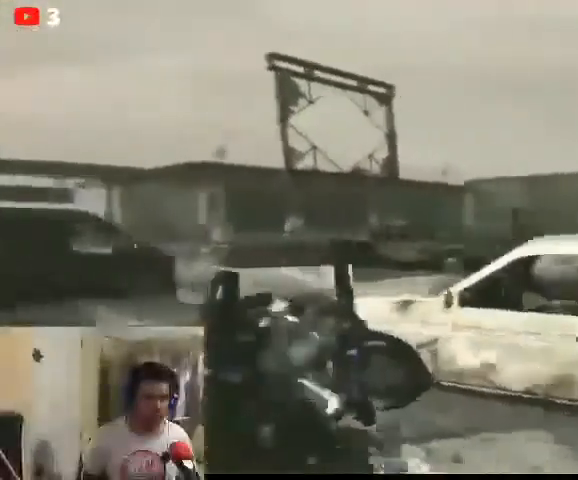
{"dt_ms": 500, "buttons": [], "left_stick": "right", "right_stick": "left", "events": [[167, "L2", "up"], [333, "left_stick", "right"], [400, "right_stick", "left"]]}
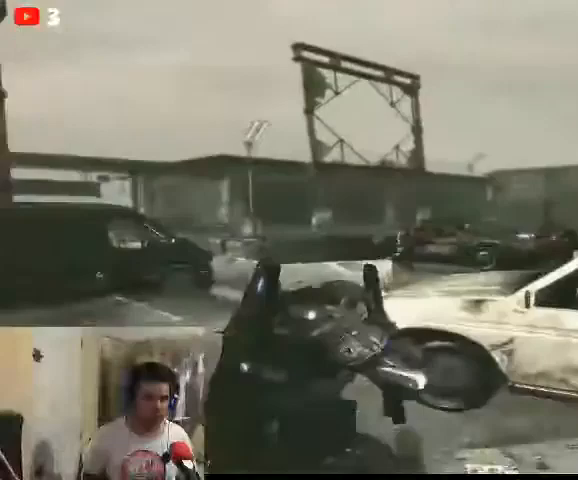
{"dt_ms": 500, "buttons": [], "left_stick": "up-left", "right_stick": "center", "events": [[67, "left_stick", "up"], [67, "right_stick", "center"], [167, "left_stick", "right"], [367, "left_stick", "up-left"]]}
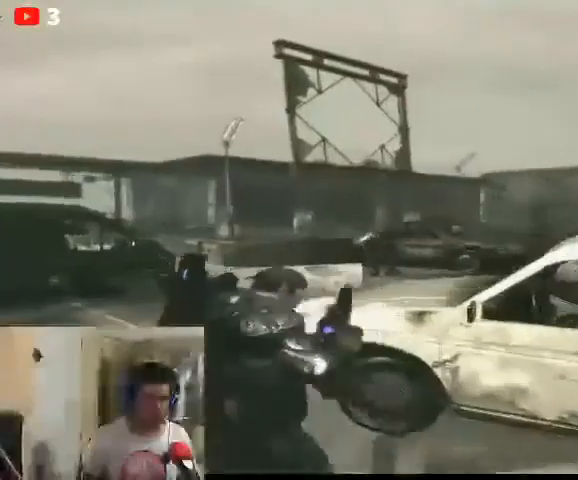
{"dt_ms": 500, "buttons": [], "left_stick": "up-left", "right_stick": "center", "events": []}
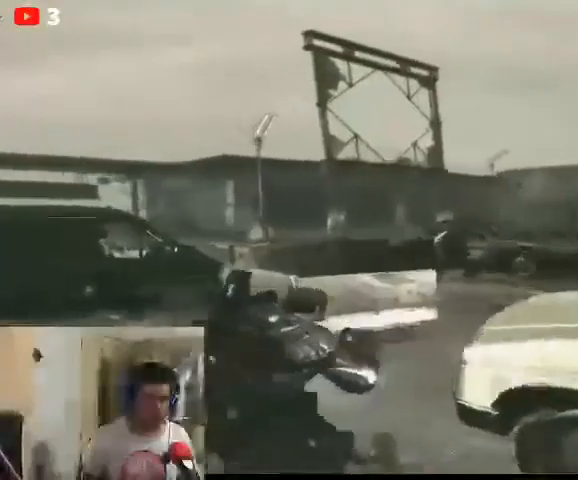
{"dt_ms": 500, "buttons": [], "left_stick": "left", "right_stick": "left", "events": [[67, "right_stick", "right"], [500, "left_stick", "left"], [500, "right_stick", "left"]]}
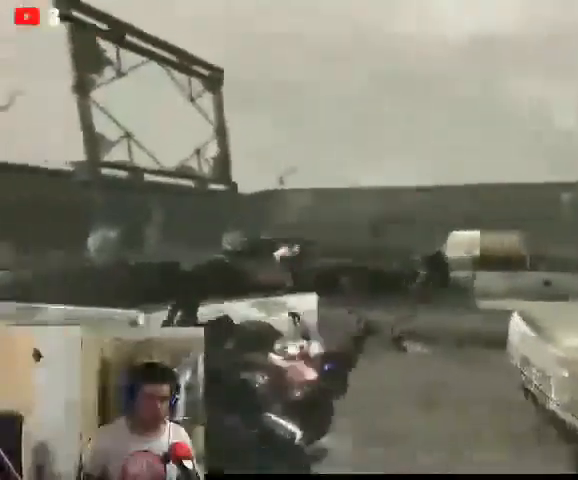
{"dt_ms": 500, "buttons": ["L2"], "left_stick": "down-left", "right_stick": "right", "events": [[200, "L2", "down"], [400, "left_stick", "down-left"], [433, "right_stick", "right"]]}
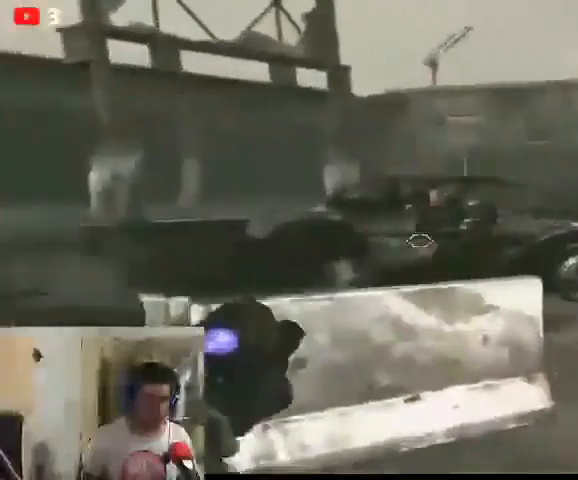
{"dt_ms": 500, "buttons": ["L2"], "left_stick": "down-left", "right_stick": "center", "events": [[33, "left_stick", "down"], [167, "left_stick", "down-left"], [200, "right_stick", "center"]]}
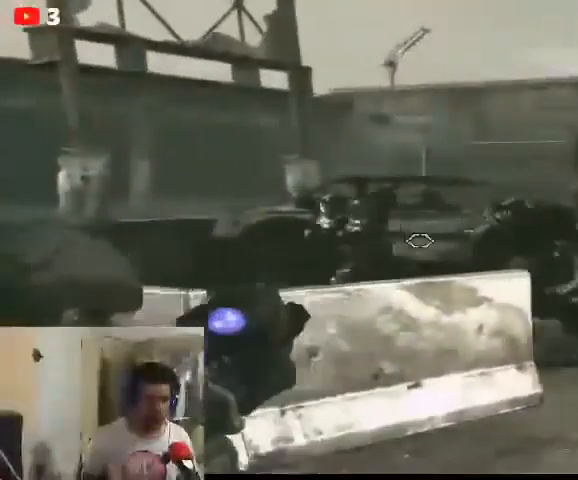
{"dt_ms": 1000, "buttons": [], "left_stick": "center", "right_stick": "up-left"}
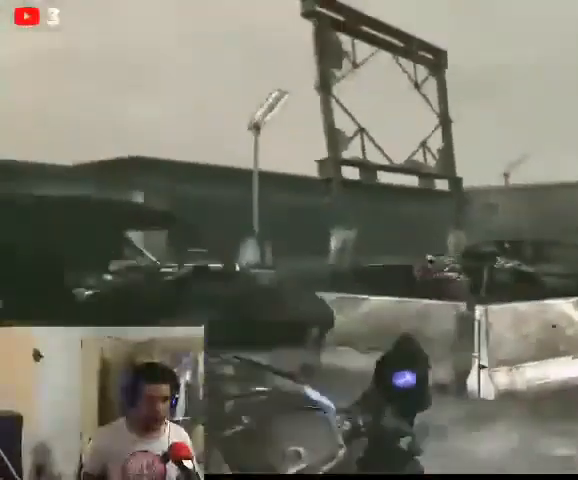
{"dt_ms": 500, "buttons": [], "left_stick": "up", "right_stick": "down", "events": [[33, "left_stick", "up"], [100, "right_stick", "center"], [500, "right_stick", "down"]]}
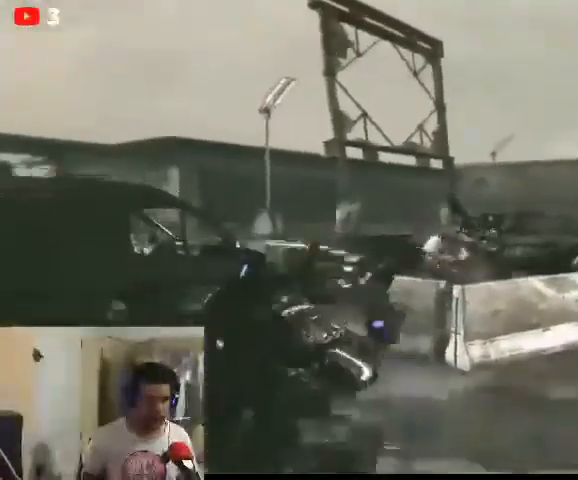
{"dt_ms": 500, "buttons": [], "left_stick": "up-right", "right_stick": "down", "events": [[267, "left_stick", "up-right"]]}
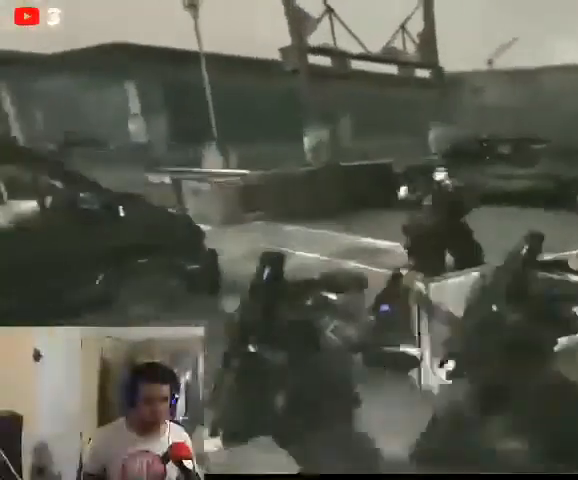
{"dt_ms": 500, "buttons": [], "left_stick": "up-right", "right_stick": "center", "events": [[33, "right_stick", "center"], [400, "A", "down"], [500, "A", "up"]]}
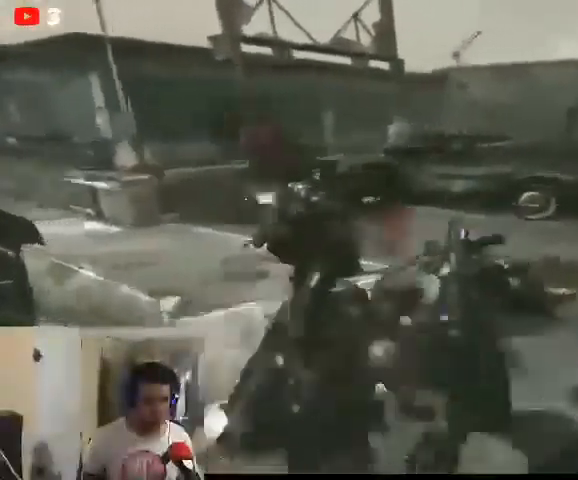
{"dt_ms": 500, "buttons": [], "left_stick": "center", "right_stick": "center", "events": [[33, "left_stick", "right"], [500, "left_stick", "center"]]}
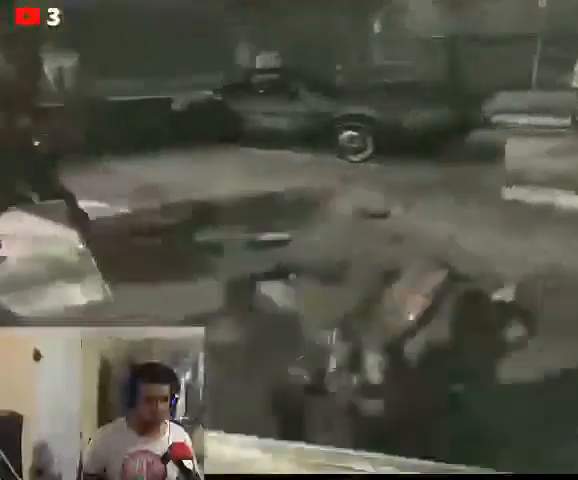
{"dt_ms": 500, "buttons": [], "left_stick": "left", "right_stick": "left", "events": [[133, "right_stick", "left"], [167, "left_stick", "left"]]}
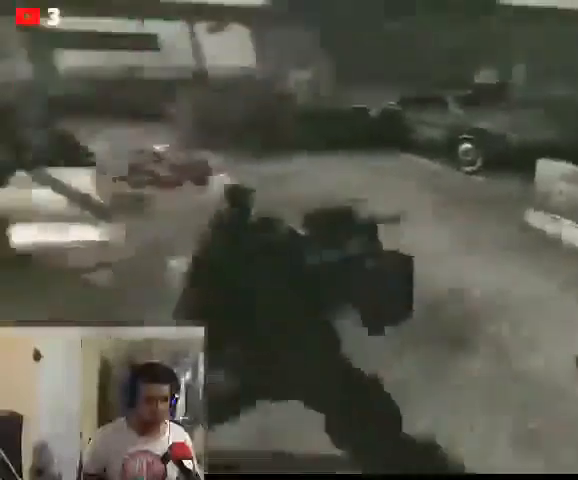
{"dt_ms": 500, "buttons": [], "left_stick": "up-right", "right_stick": "right", "events": [[33, "left_stick", "up-left"], [133, "left_stick", "up-right"], [300, "right_stick", "right"]]}